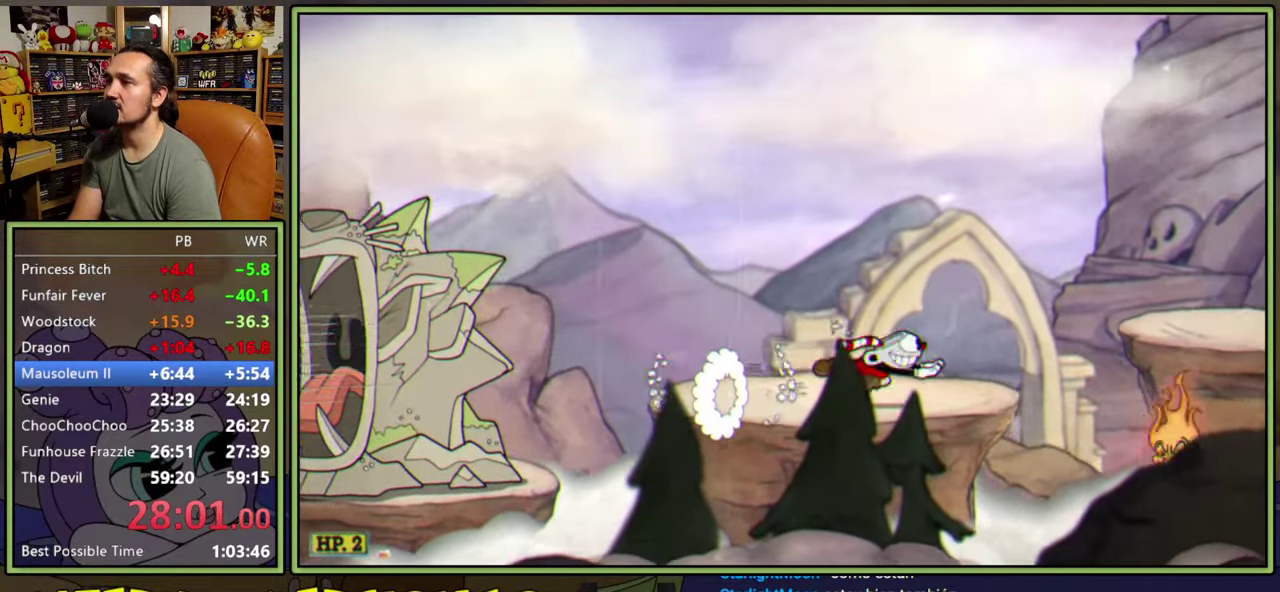
Gameplay with a controller (Xbox layout); each line is a JSON object with the inputs held at the frame after it. "events" lists button and stick changes between this image and that frame as [ms after this image, input, new state], when the widget could be followed in between. Not read: L3 left_stick.
{"buttons": [], "right_stick": "center", "events": [[33, "A", "down"], [150, "Y", "down"], [300, "A", "up"], [350, "Y", "up"], [500, "DPAD_RIGHT", "up"]]}
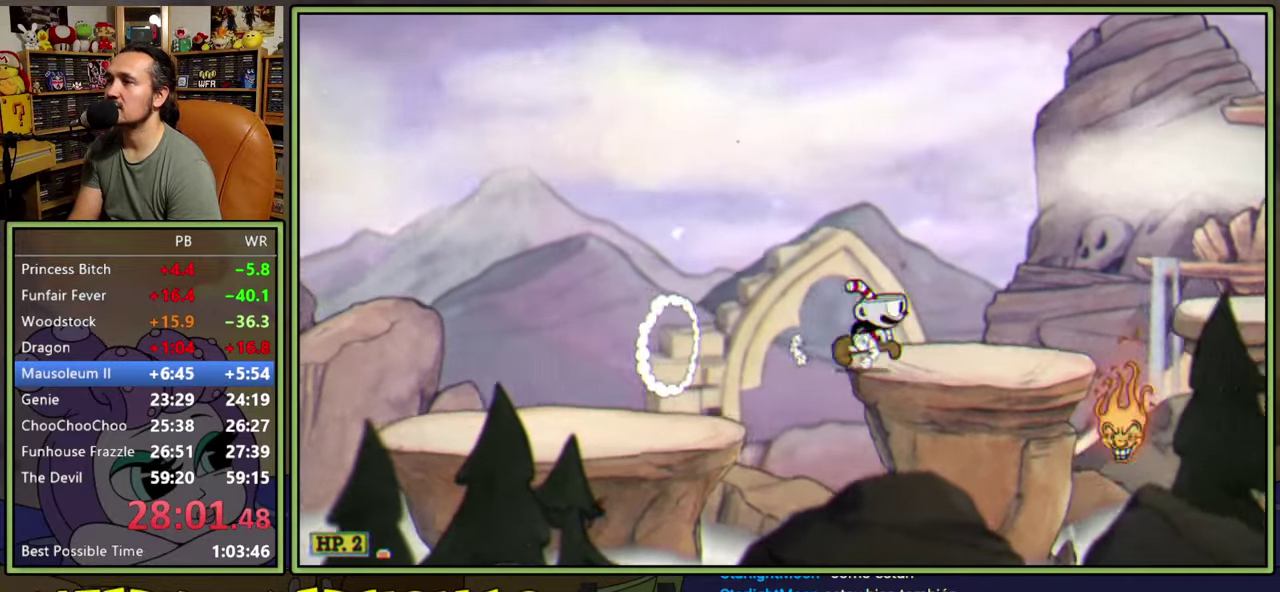
{"buttons": ["A", "Y", "DPAD_RIGHT"], "right_stick": "center", "events": [[83, "Y", "down"], [317, "Y", "up"], [417, "A", "down"], [433, "DPAD_RIGHT", "down"], [483, "Y", "down"]]}
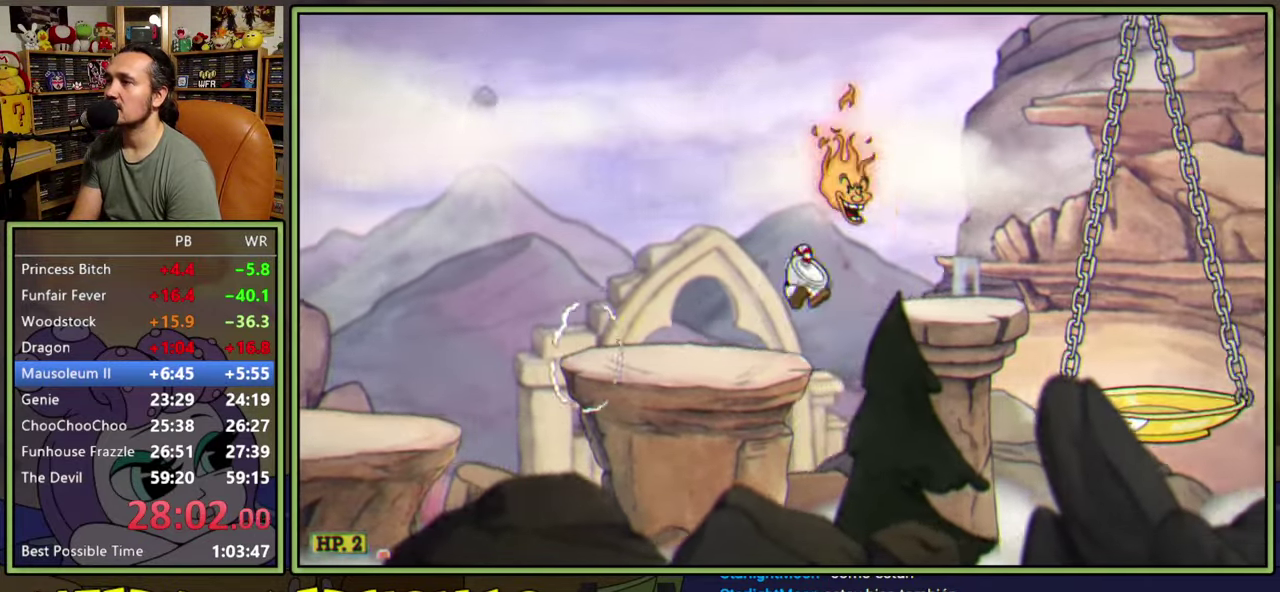
{"buttons": ["Y"], "right_stick": "center", "events": [[83, "DPAD_RIGHT", "up"], [100, "A", "up"], [150, "Y", "up"], [267, "DPAD_RIGHT", "down"], [383, "Y", "down"], [400, "DPAD_RIGHT", "up"]]}
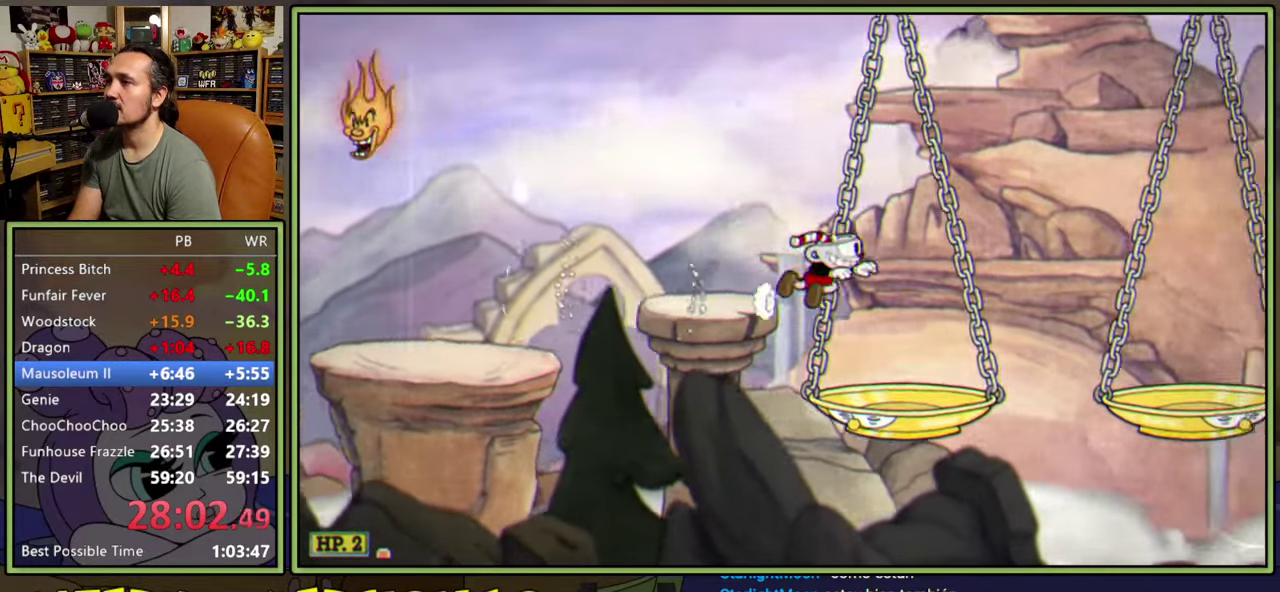
{"buttons": ["A", "DPAD_RIGHT"], "right_stick": "center", "events": [[50, "Y", "up"], [300, "DPAD_RIGHT", "down"], [433, "A", "down"]]}
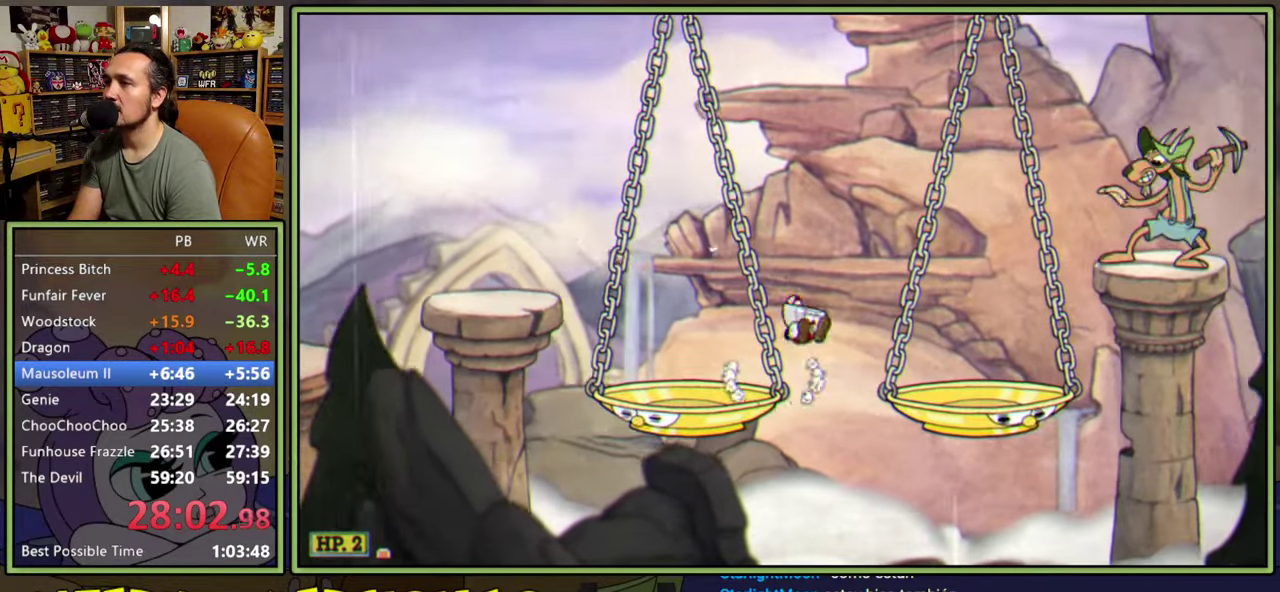
{"buttons": ["DPAD_RIGHT"], "right_stick": "center", "events": [[167, "Y", "down"], [183, "A", "up"], [333, "Y", "up"]]}
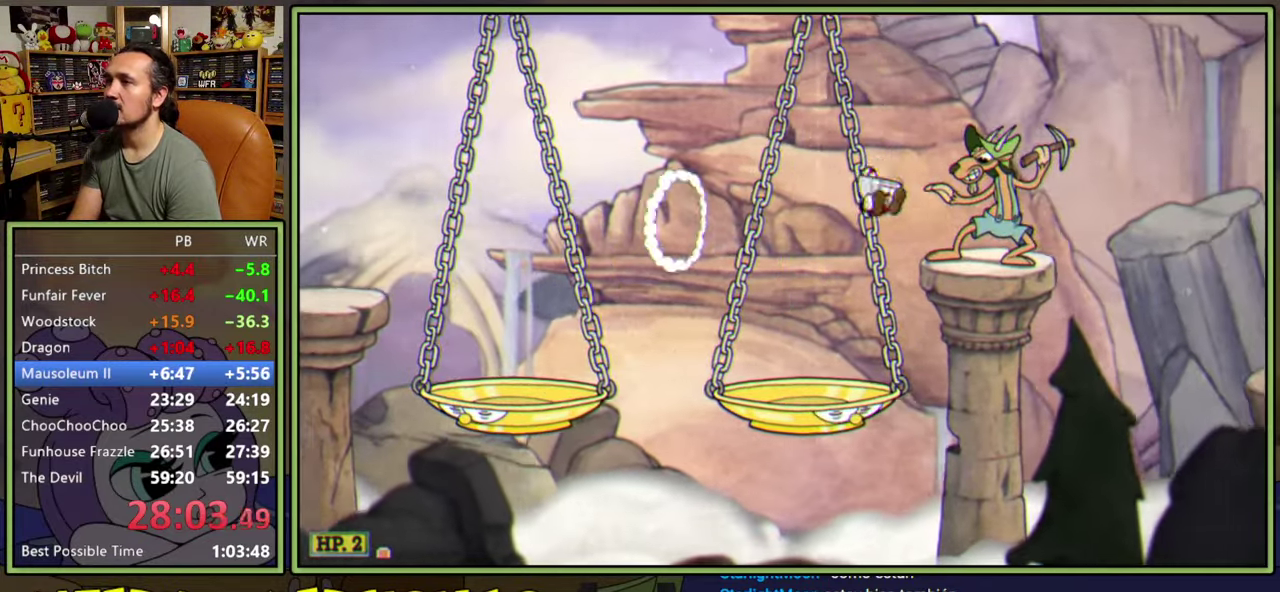
{"buttons": ["A", "DPAD_RIGHT"], "right_stick": "center", "events": [[83, "DPAD_RIGHT", "up"], [117, "A", "down"], [150, "DPAD_RIGHT", "down"]]}
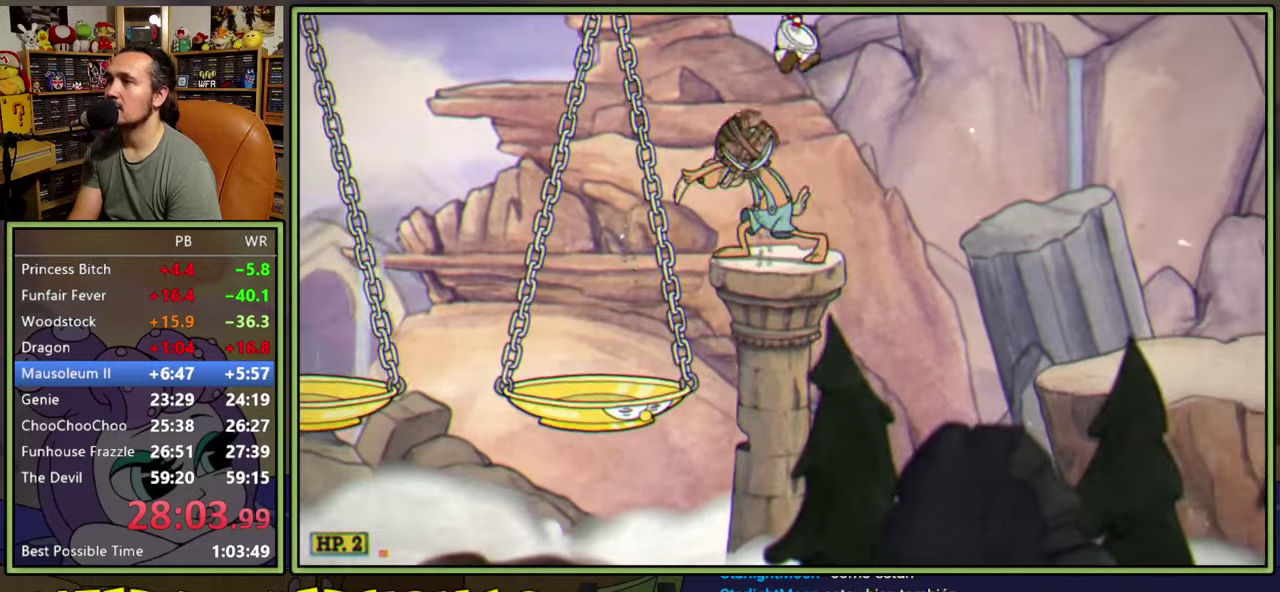
{"buttons": ["Y", "DPAD_RIGHT"], "right_stick": "center", "events": [[17, "A", "up"], [367, "Y", "down"]]}
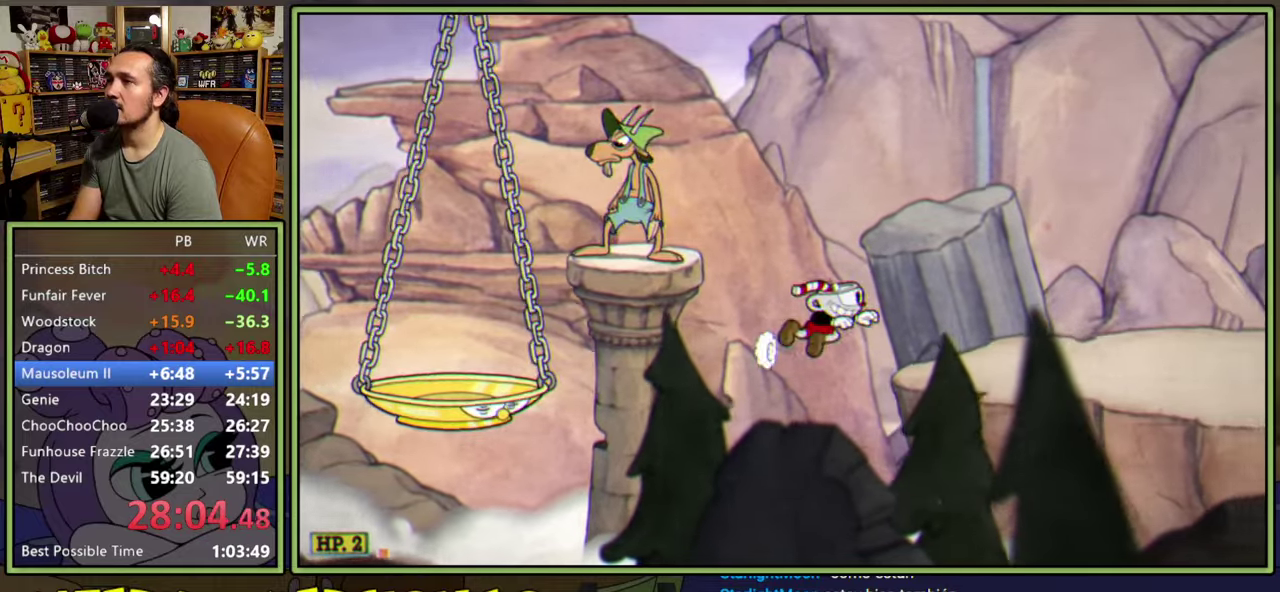
{"buttons": ["Y", "DPAD_RIGHT"], "right_stick": "center", "events": [[100, "Y", "up"], [317, "Y", "down"]]}
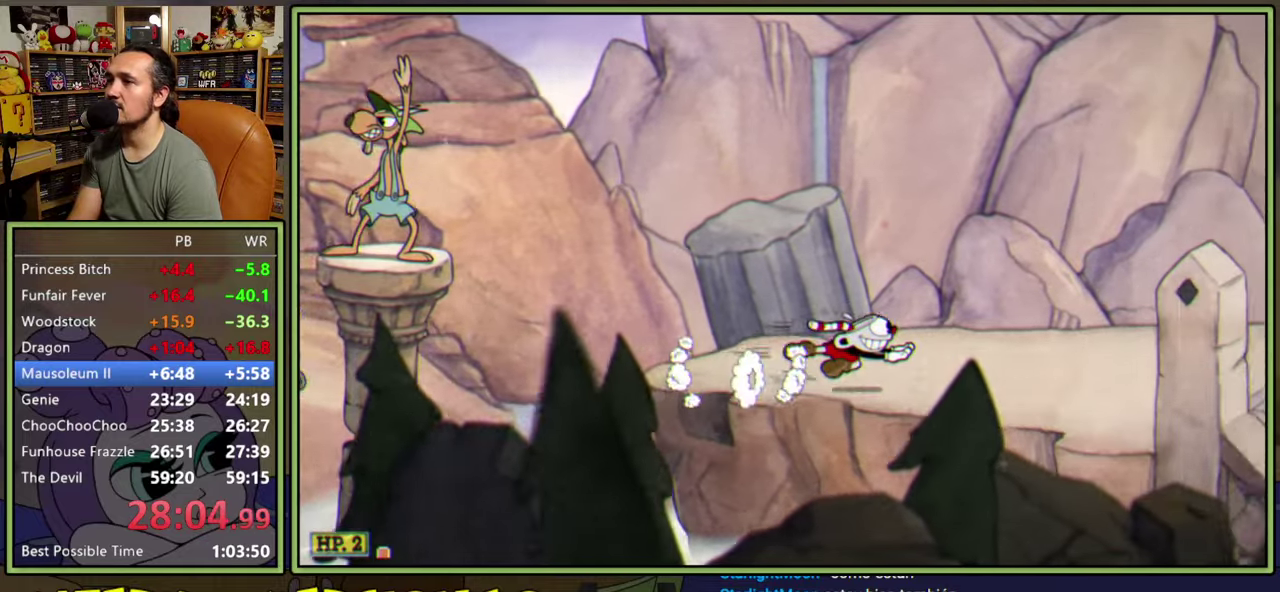
{"buttons": ["DPAD_RIGHT"], "right_stick": "center", "events": [[50, "Y", "up"], [133, "A", "down"], [183, "Y", "down"], [383, "A", "up"], [450, "Y", "up"]]}
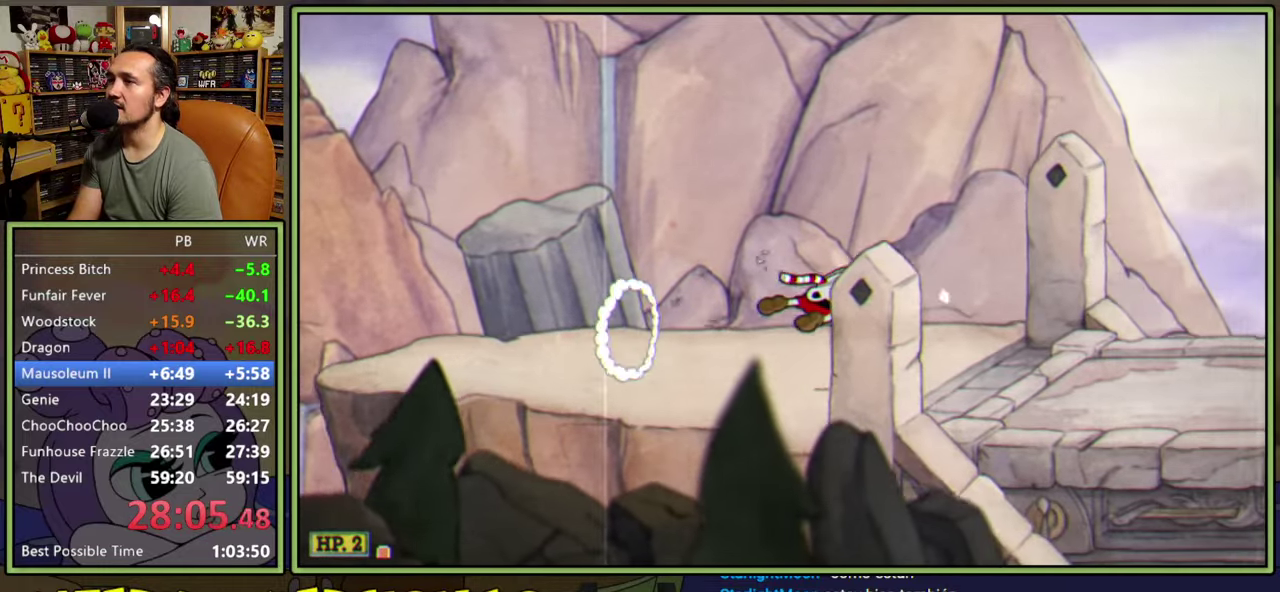
{"buttons": ["DPAD_RIGHT"], "right_stick": "center", "events": [[183, "Y", "down"], [433, "Y", "up"]]}
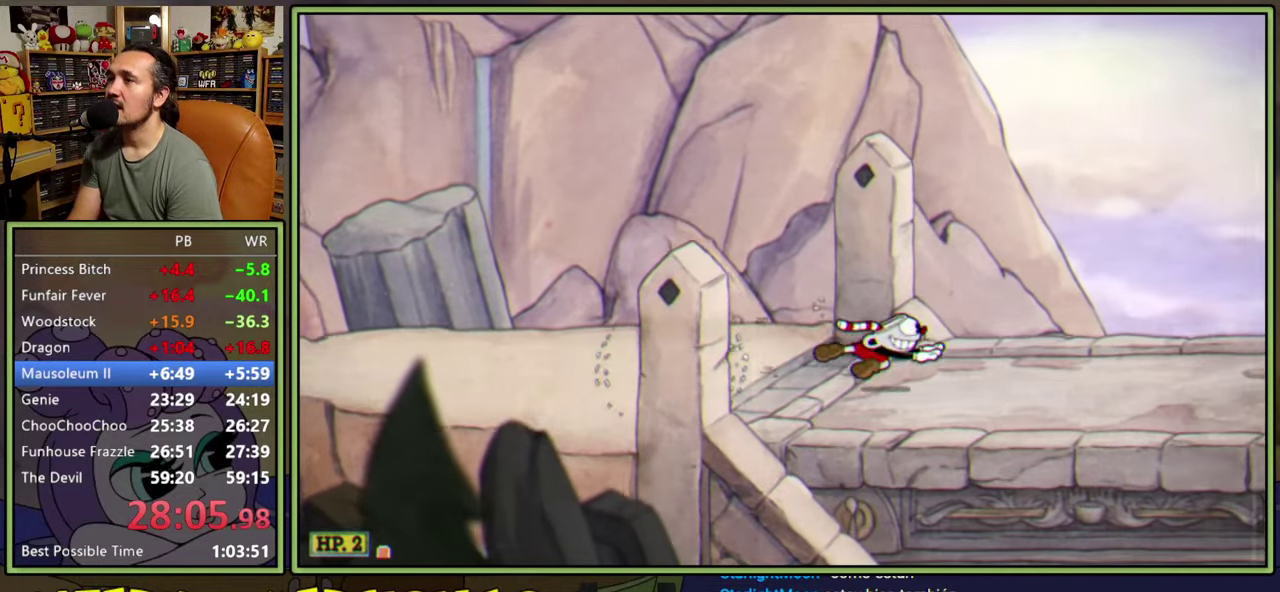
{"buttons": ["DPAD_RIGHT"], "right_stick": "center", "events": [[17, "A", "down"], [67, "Y", "down"], [233, "A", "up"], [333, "Y", "up"]]}
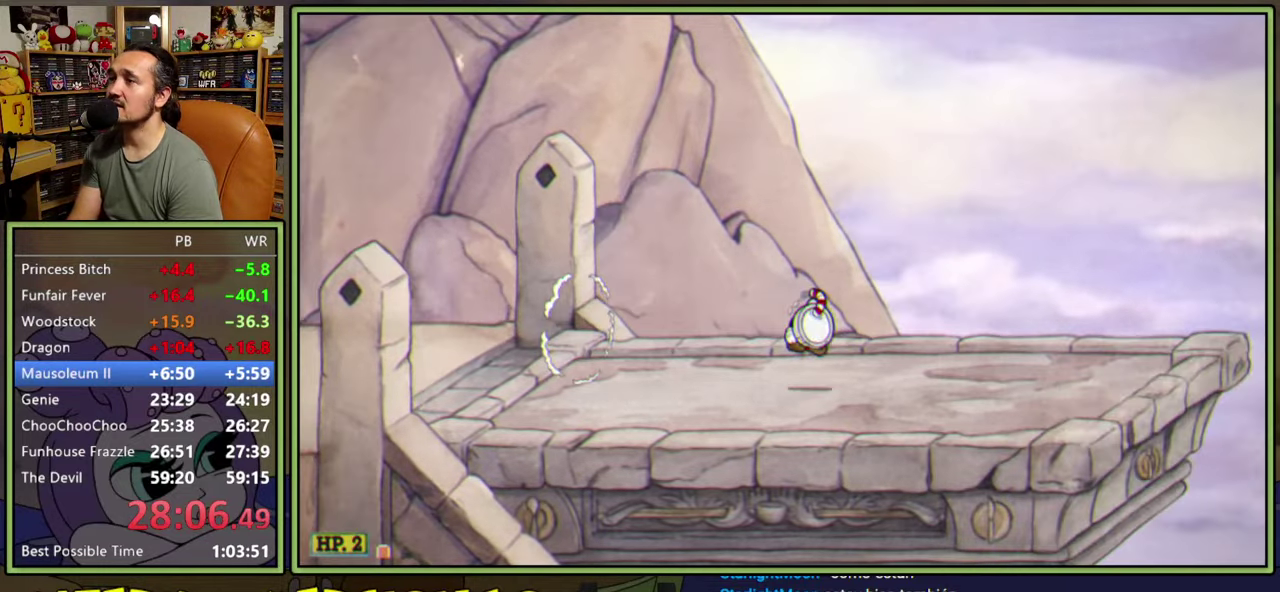
{"buttons": ["DPAD_RIGHT"], "right_stick": "center", "events": []}
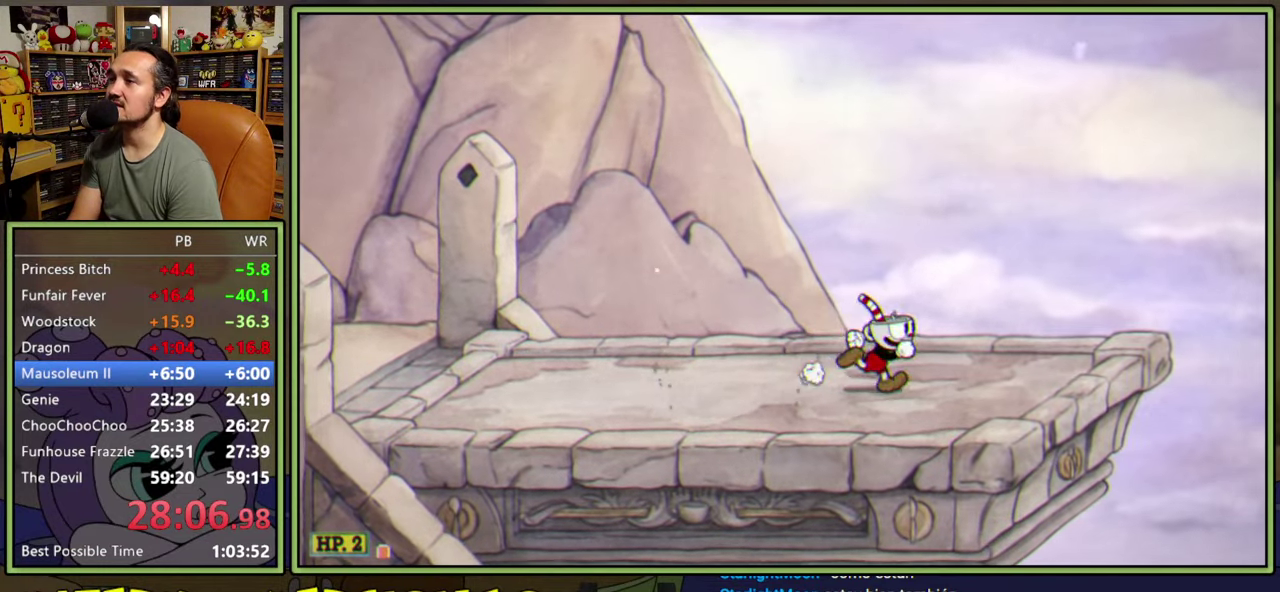
{"buttons": [], "right_stick": "center", "events": [[17, "DPAD_RIGHT", "up"], [50, "DPAD_LEFT", "down"], [417, "DPAD_LEFT", "up"]]}
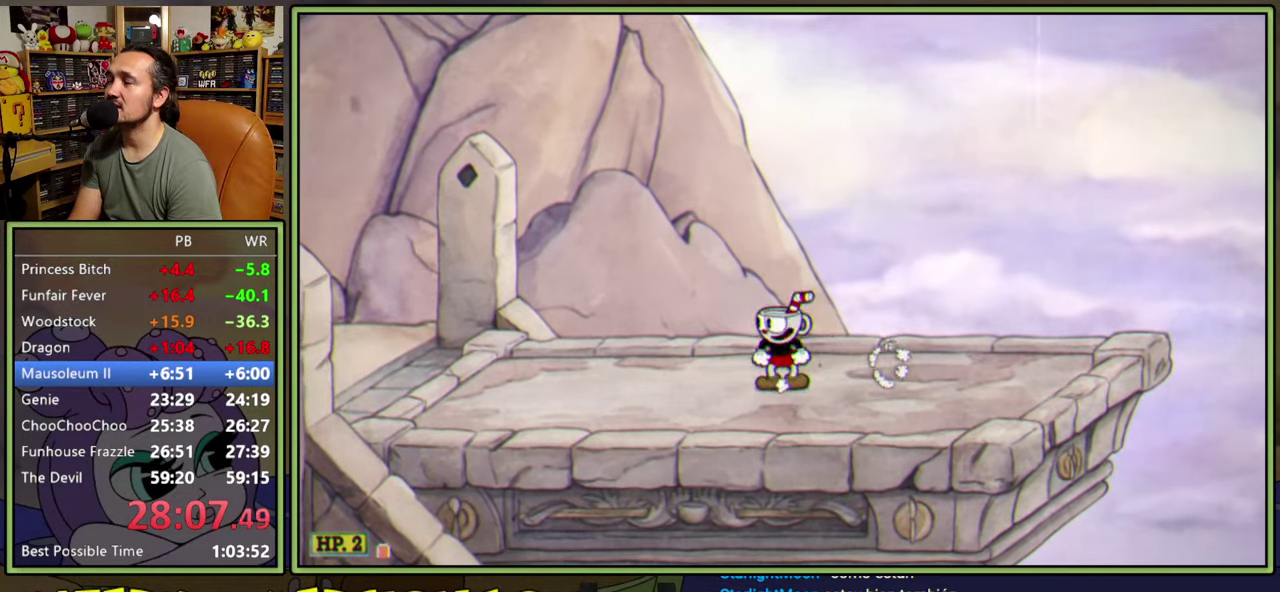
{"buttons": [], "right_stick": "center", "events": []}
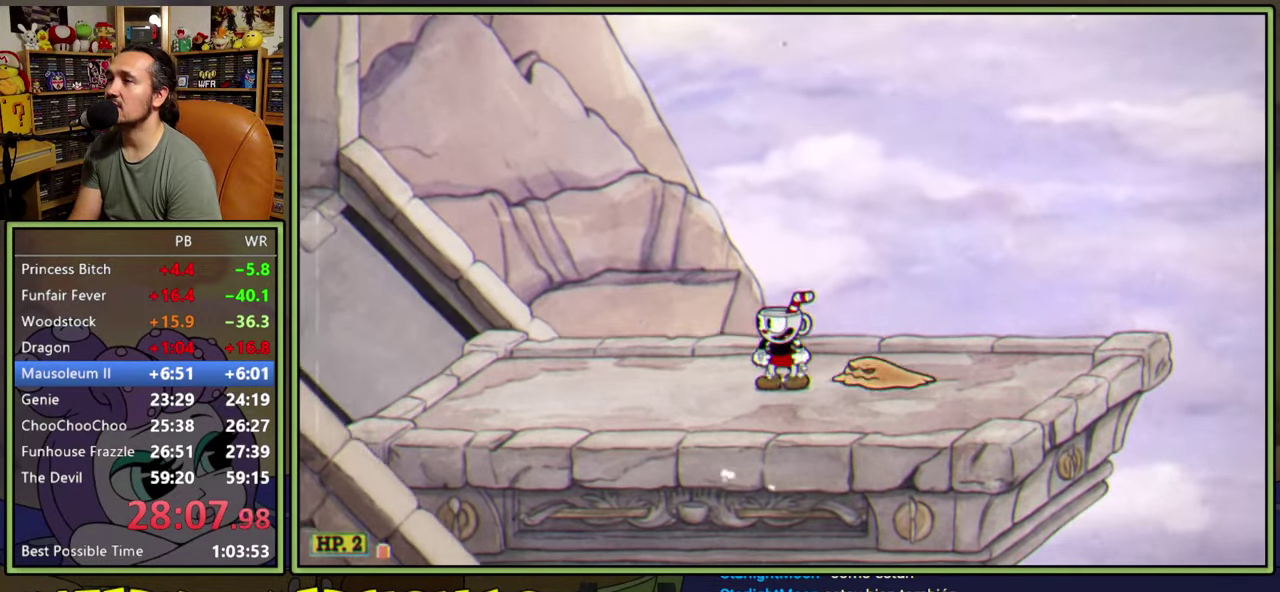
{"buttons": [], "right_stick": "center", "events": [[50, "DPAD_LEFT", "down"], [333, "DPAD_LEFT", "up"]]}
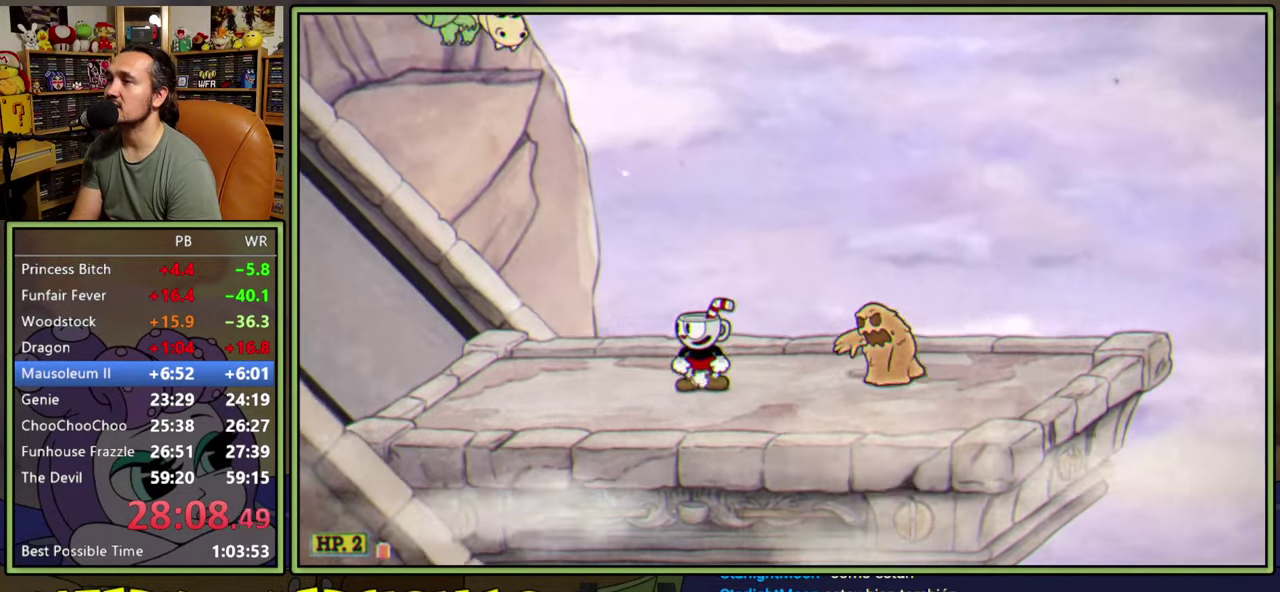
{"buttons": ["DPAD_LEFT"], "right_stick": "center", "events": [[333, "DPAD_LEFT", "down"]]}
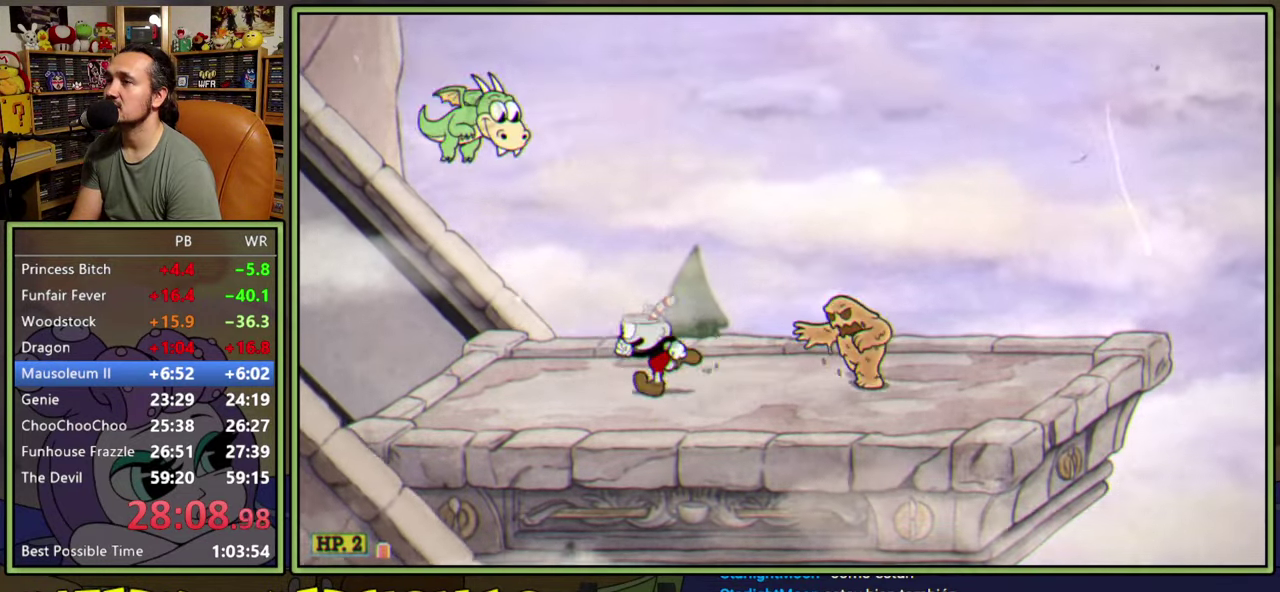
{"buttons": ["DPAD_RIGHT"], "right_stick": "center", "events": [[217, "DPAD_LEFT", "up"], [433, "DPAD_RIGHT", "down"]]}
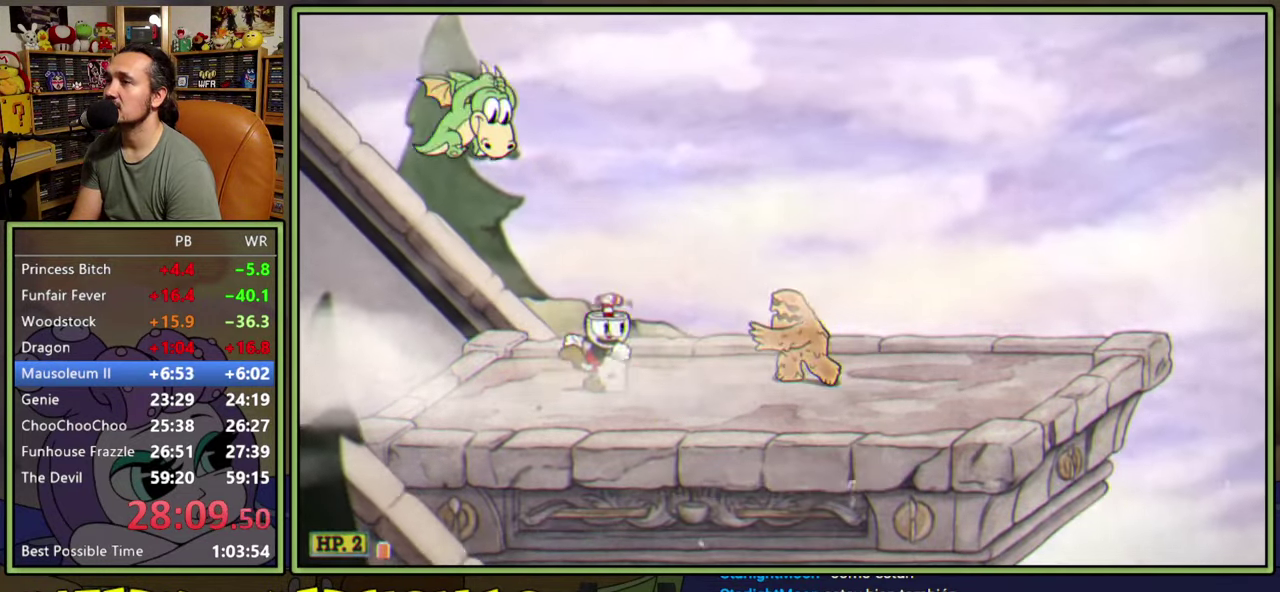
{"buttons": ["DPAD_RIGHT"], "right_stick": "center", "events": [[133, "A", "down"], [300, "A", "up"]]}
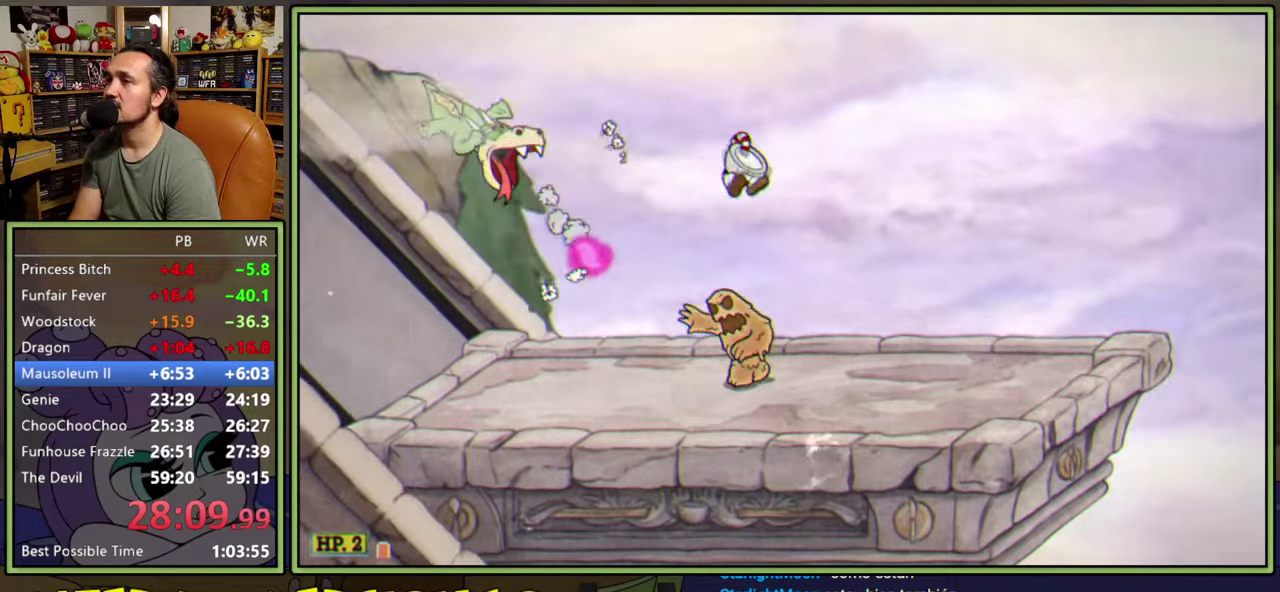
{"buttons": ["DPAD_RIGHT"], "right_stick": "center", "events": []}
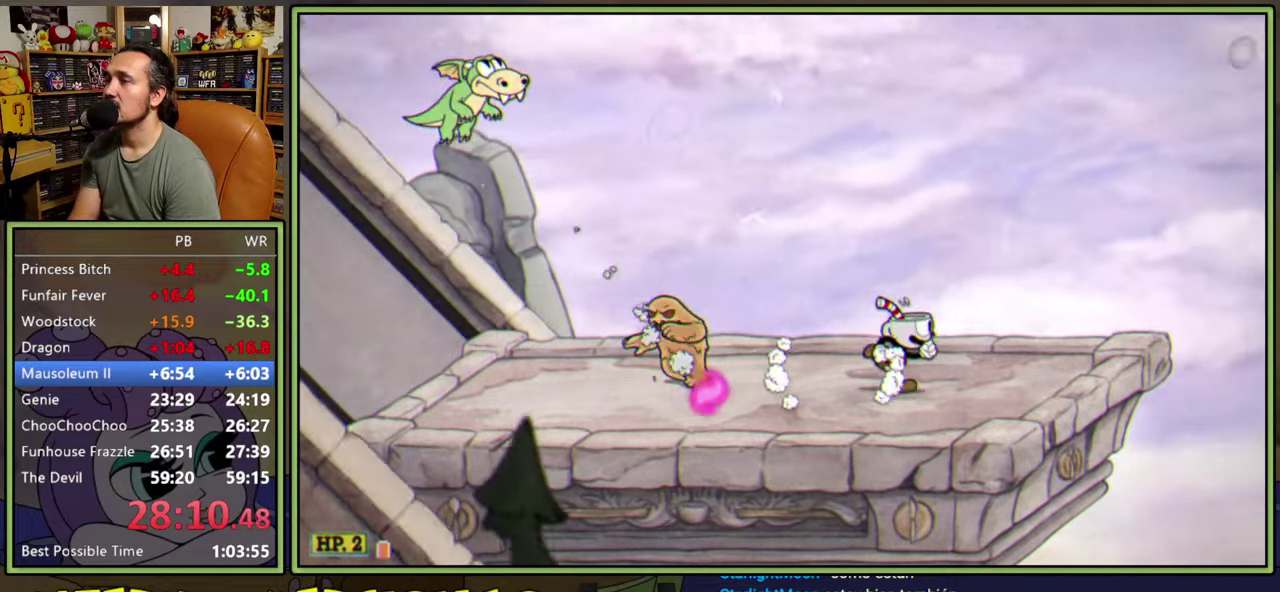
{"buttons": [], "right_stick": "center", "events": [[233, "DPAD_RIGHT", "up"]]}
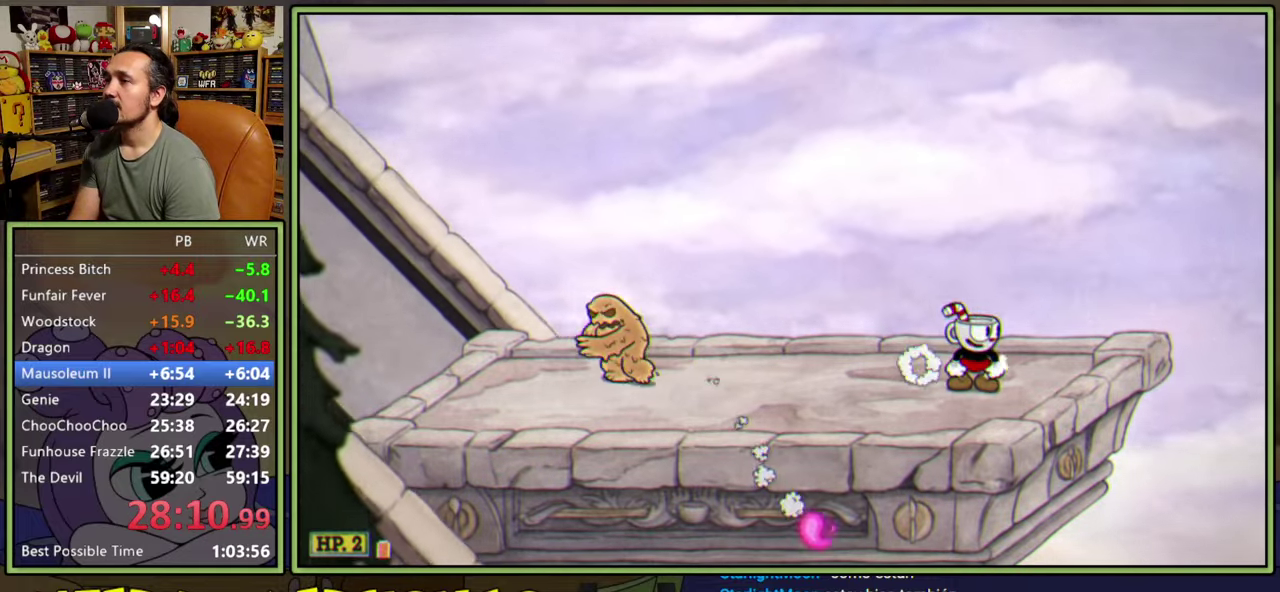
{"buttons": [], "right_stick": "center", "events": []}
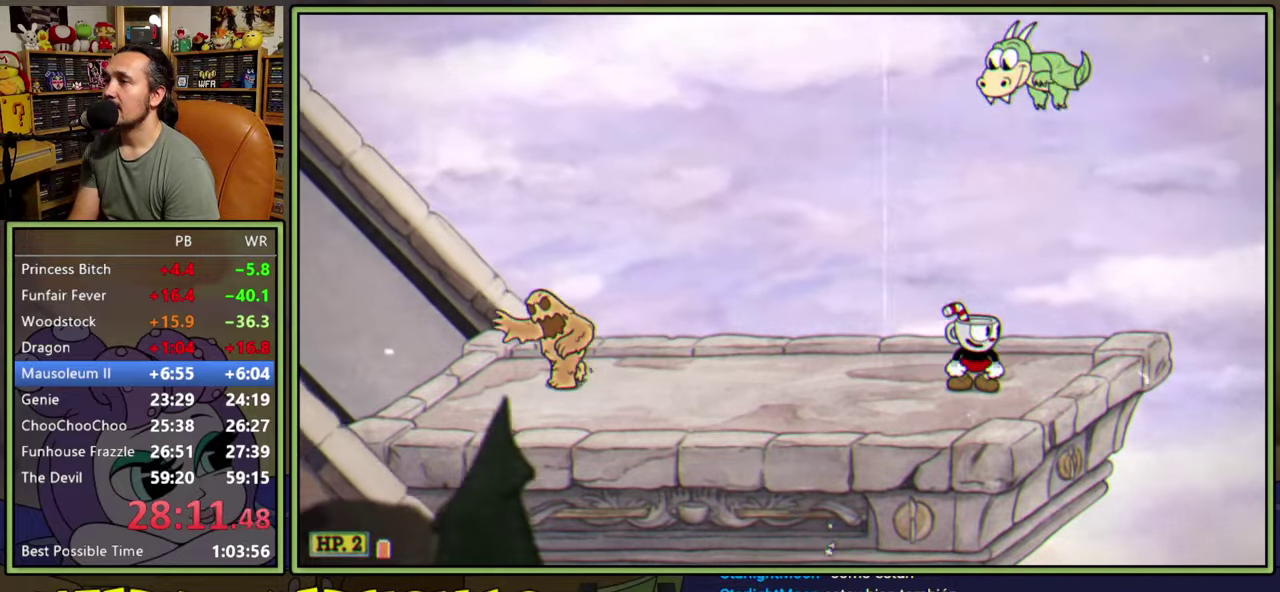
{"buttons": ["DPAD_LEFT"], "right_stick": "center", "events": [[467, "DPAD_LEFT", "down"]]}
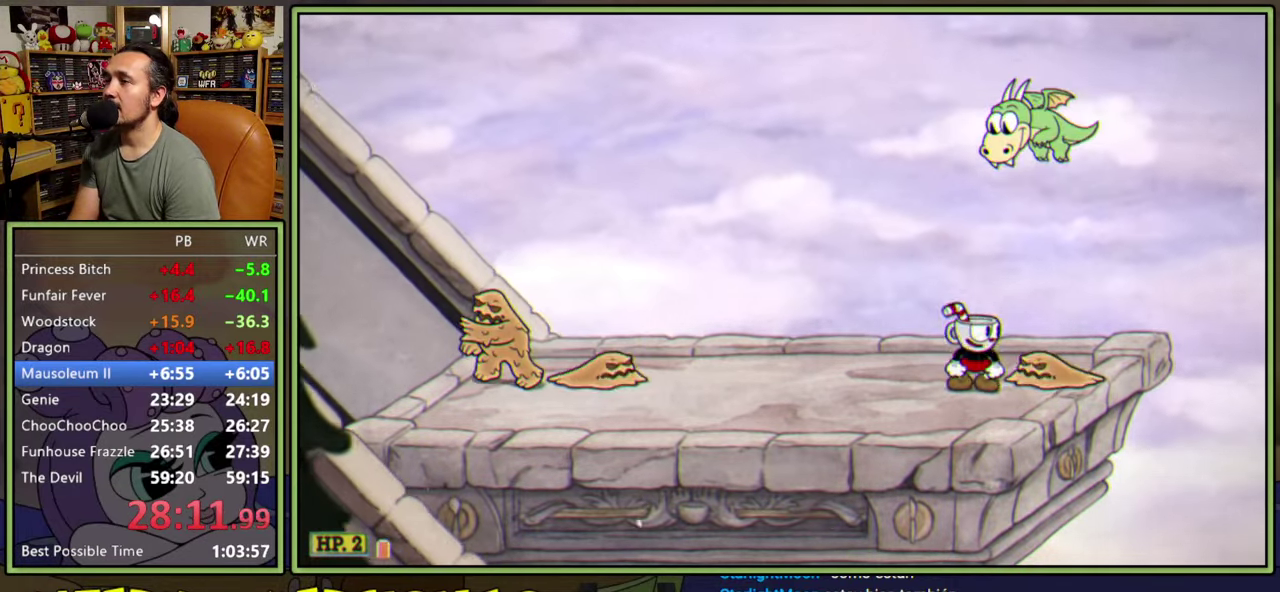
{"buttons": ["DPAD_LEFT"], "right_stick": "center", "events": [[67, "DPAD_LEFT", "up"], [317, "DPAD_LEFT", "down"]]}
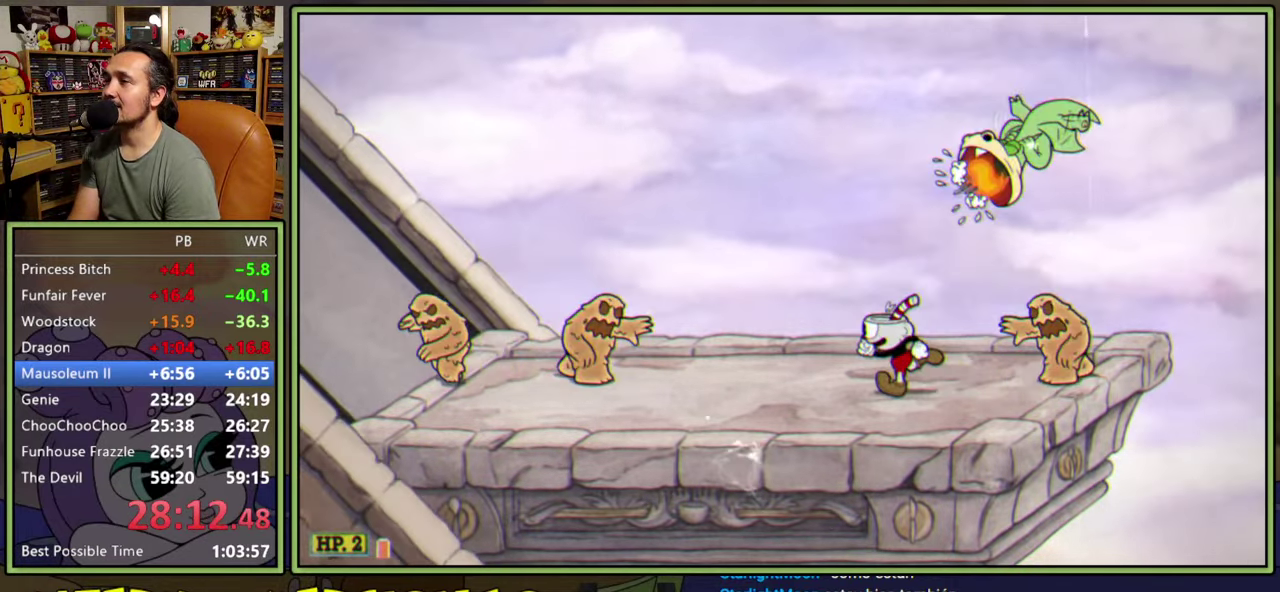
{"buttons": [], "right_stick": "center", "events": [[283, "DPAD_LEFT", "up"]]}
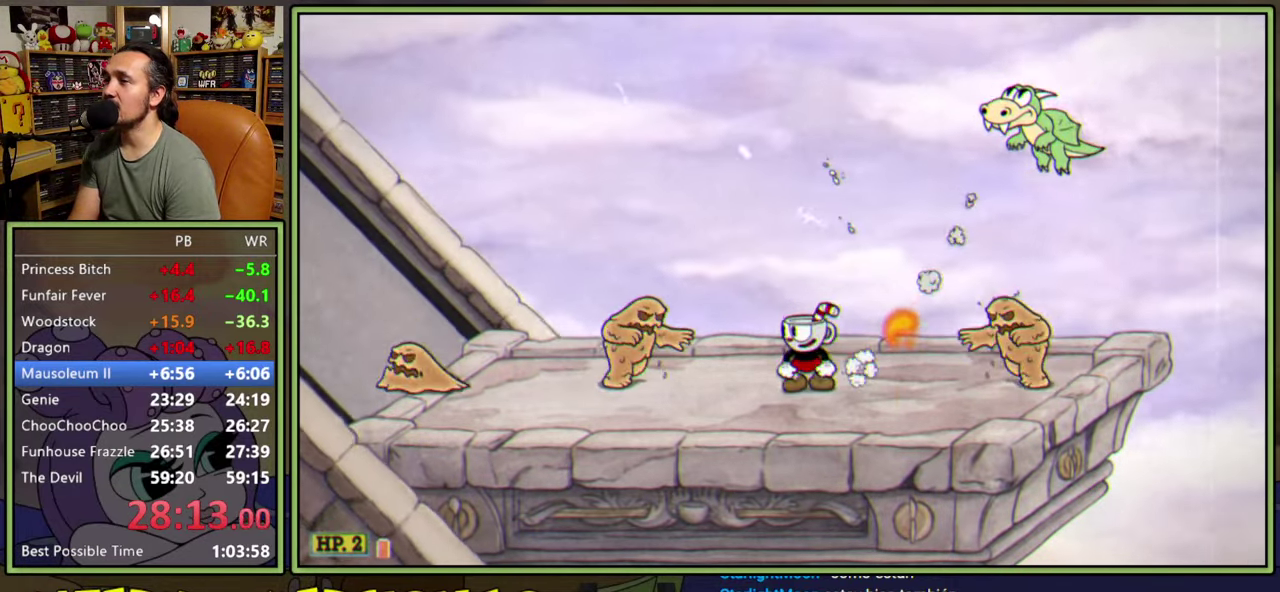
{"buttons": ["DPAD_LEFT"], "right_stick": "center", "events": [[150, "DPAD_LEFT", "down"], [233, "A", "down"], [483, "A", "up"]]}
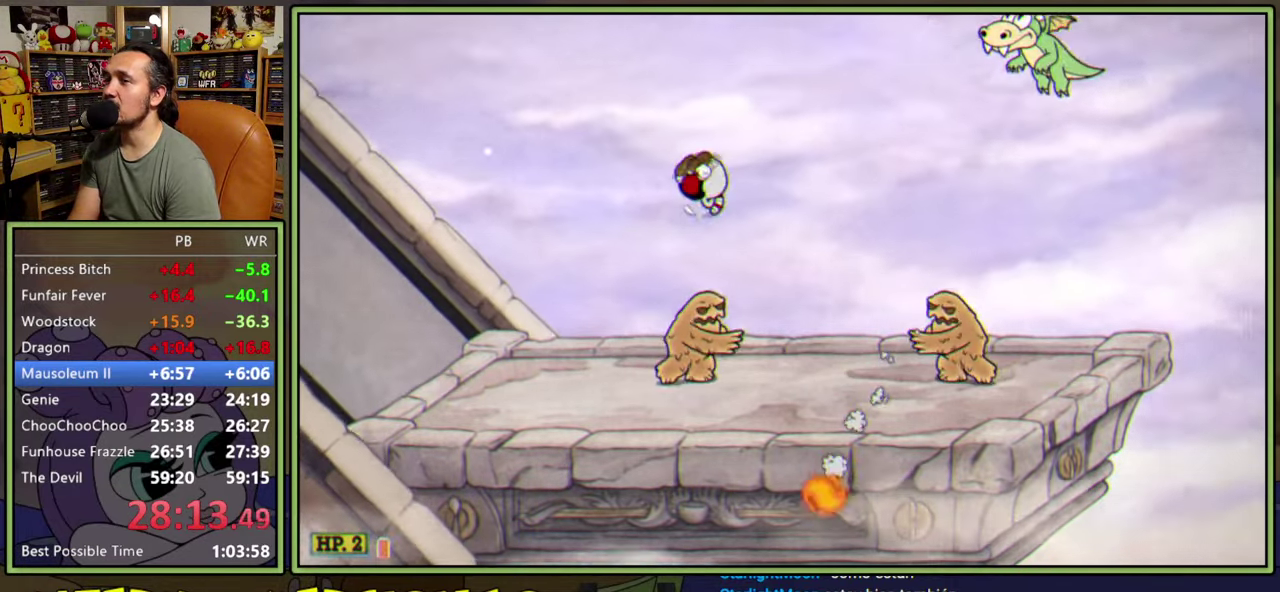
{"buttons": ["DPAD_RIGHT"], "right_stick": "center", "events": [[300, "DPAD_LEFT", "up"], [400, "DPAD_RIGHT", "down"]]}
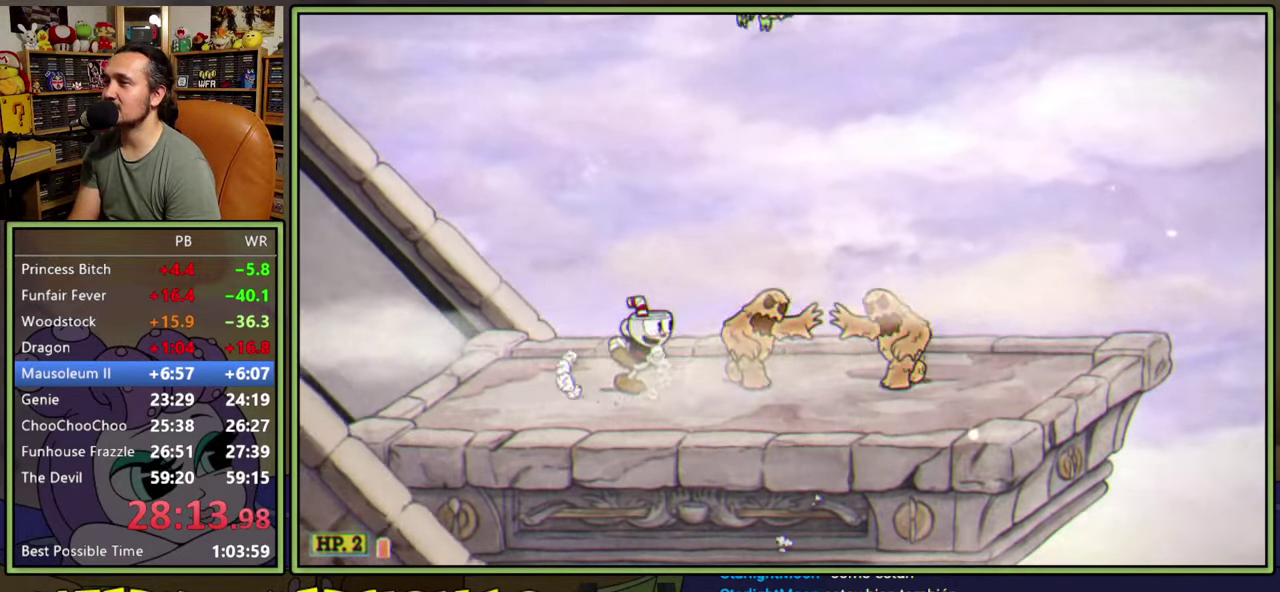
{"buttons": [], "right_stick": "center", "events": [[117, "DPAD_RIGHT", "up"]]}
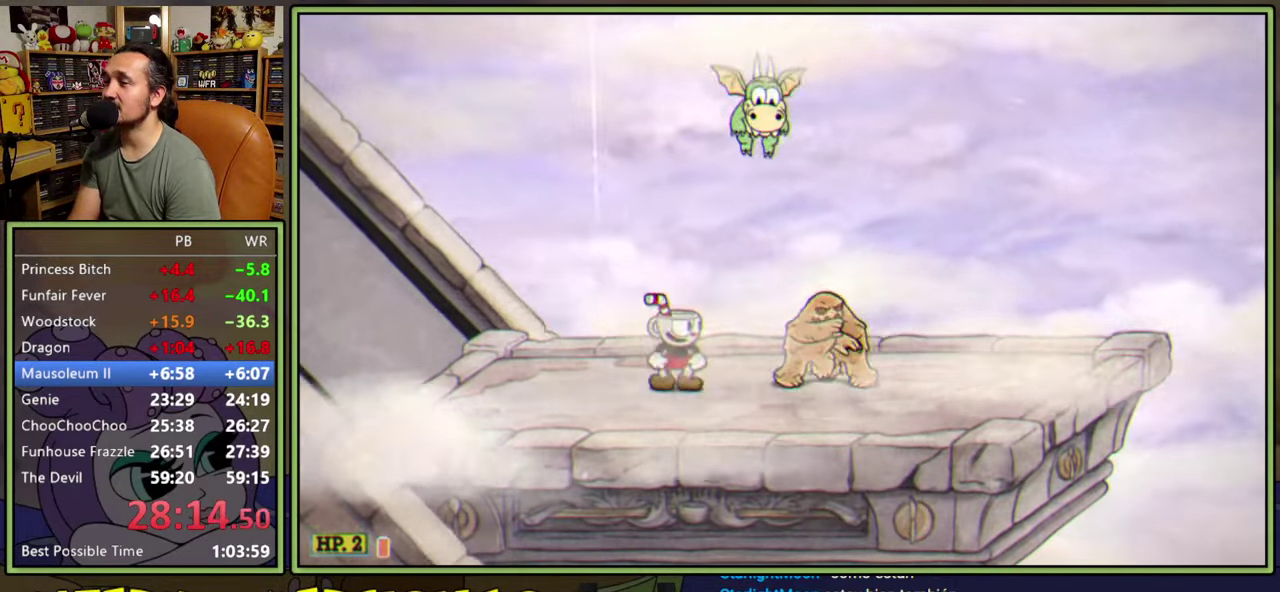
{"buttons": [], "right_stick": "center", "events": []}
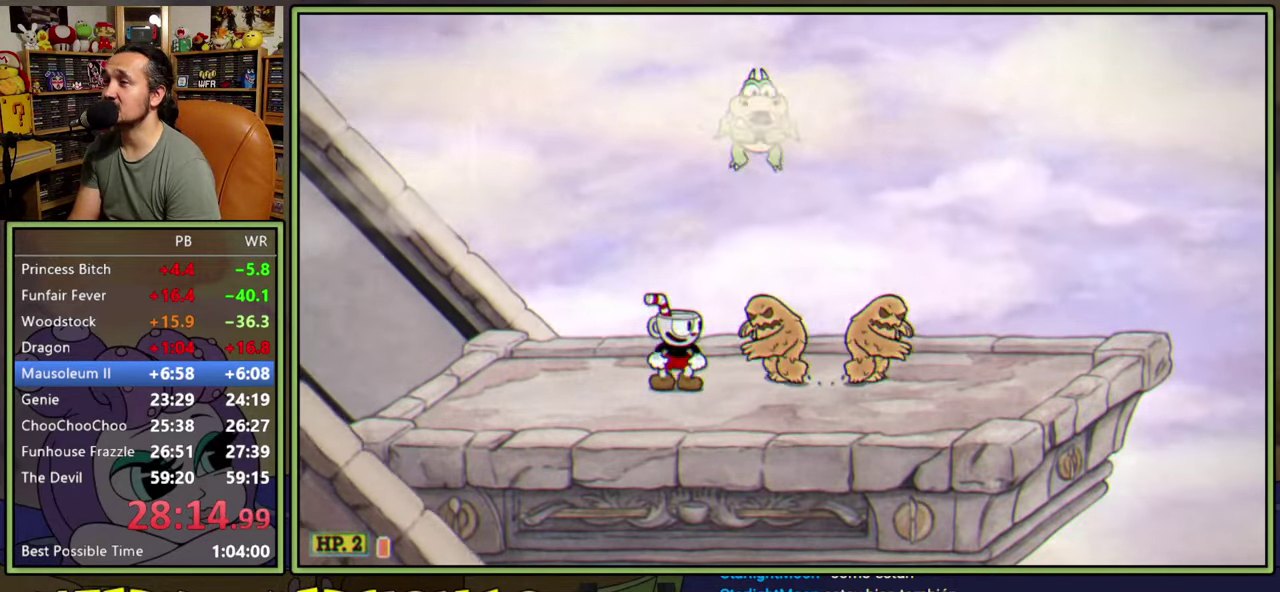
{"buttons": ["DPAD_LEFT"], "right_stick": "center", "events": [[17, "DPAD_LEFT", "down"], [133, "DPAD_LEFT", "up"], [333, "DPAD_LEFT", "down"]]}